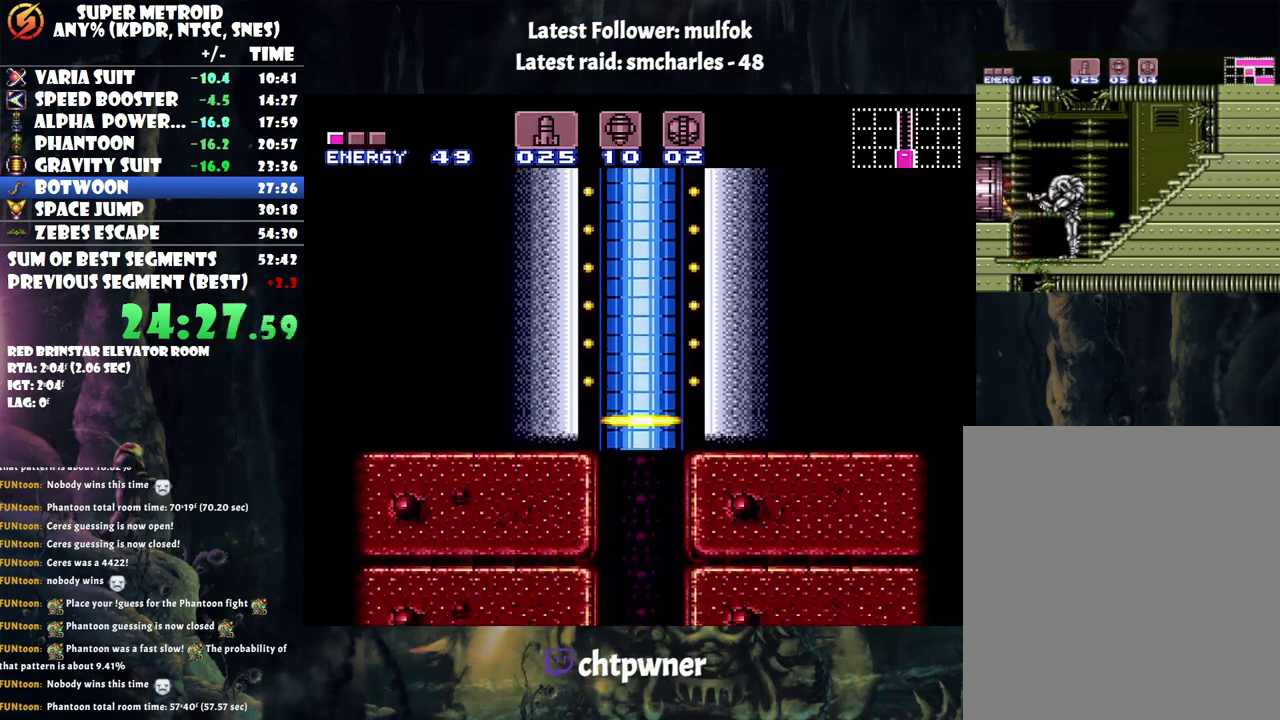
Gameplay with a controller (Nintendo layout); each line is a JSON object with the inputs held at the frame after it. "events" lists button and stick changes between this image and that frame as [ms after this image, input, new state], when the widget could be followed in between. Not read: L3 R3.
{"buttons": ["A"], "events": [[367, "A", "down"]]}
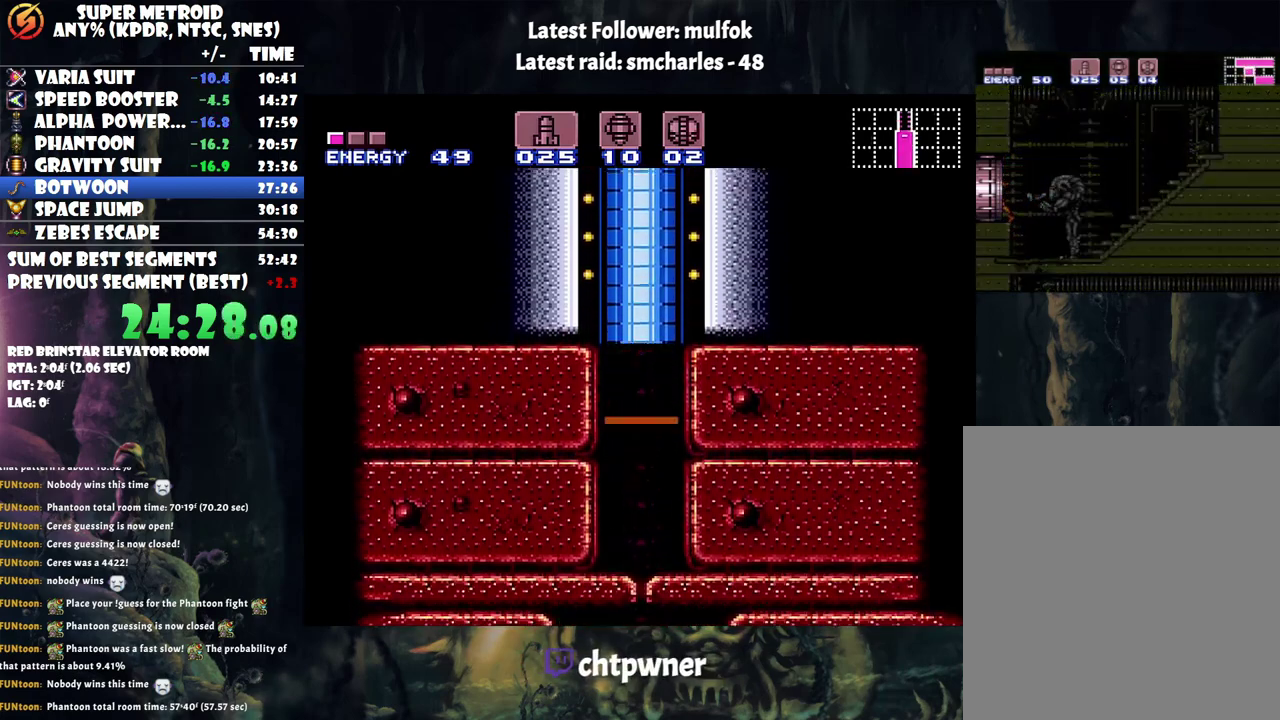
{"buttons": ["A"], "events": [[67, "A", "up"], [283, "A", "down"]]}
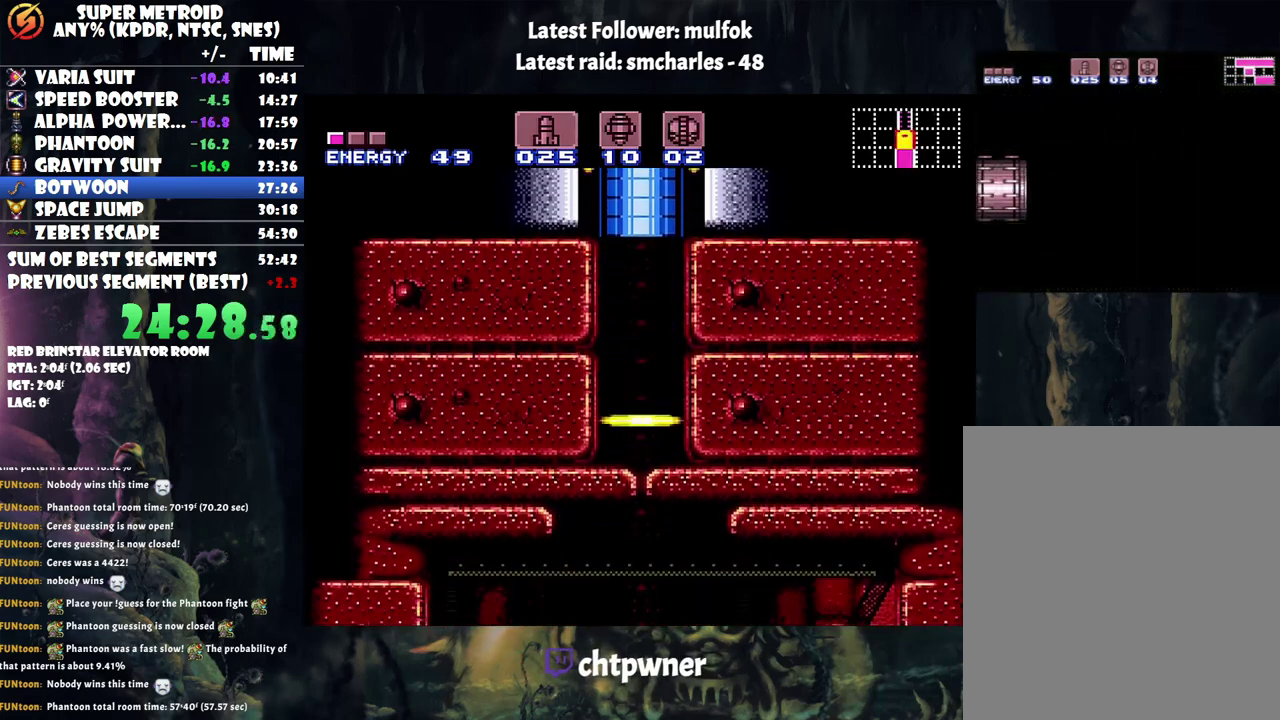
{"buttons": ["A"], "events": []}
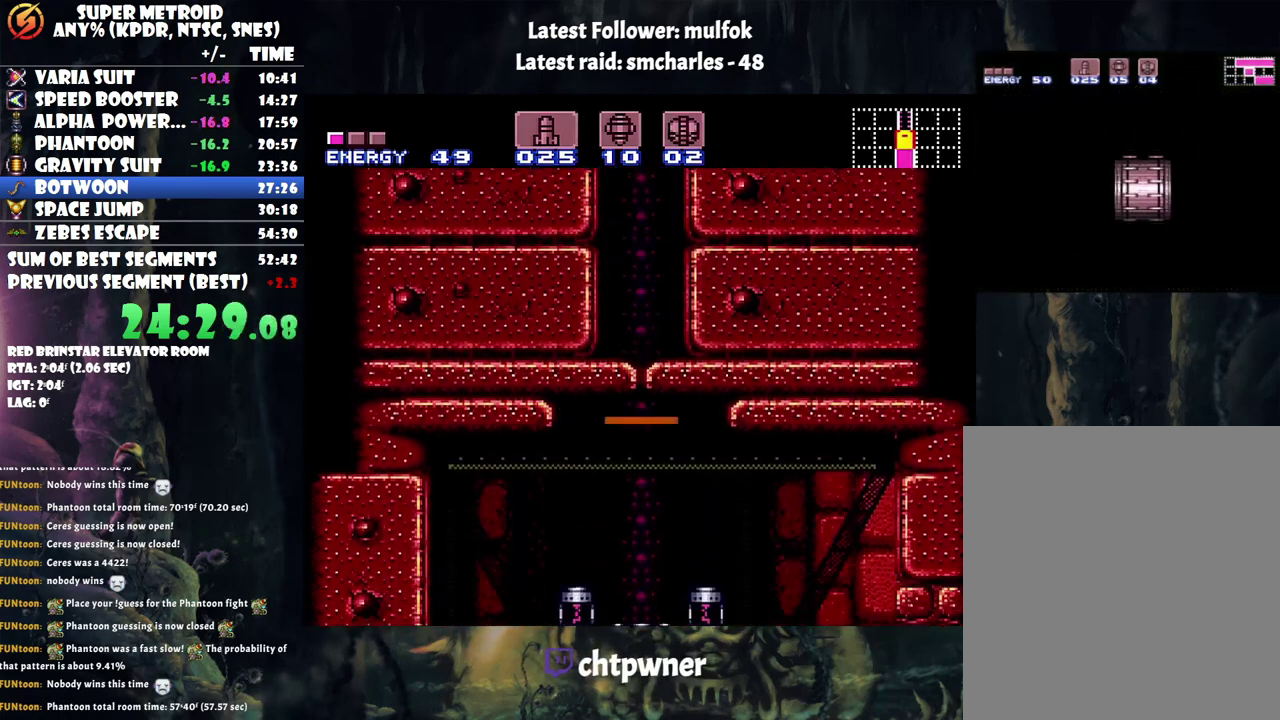
{"buttons": ["A", "DPAD_LEFT"], "events": [[350, "DPAD_LEFT", "down"]]}
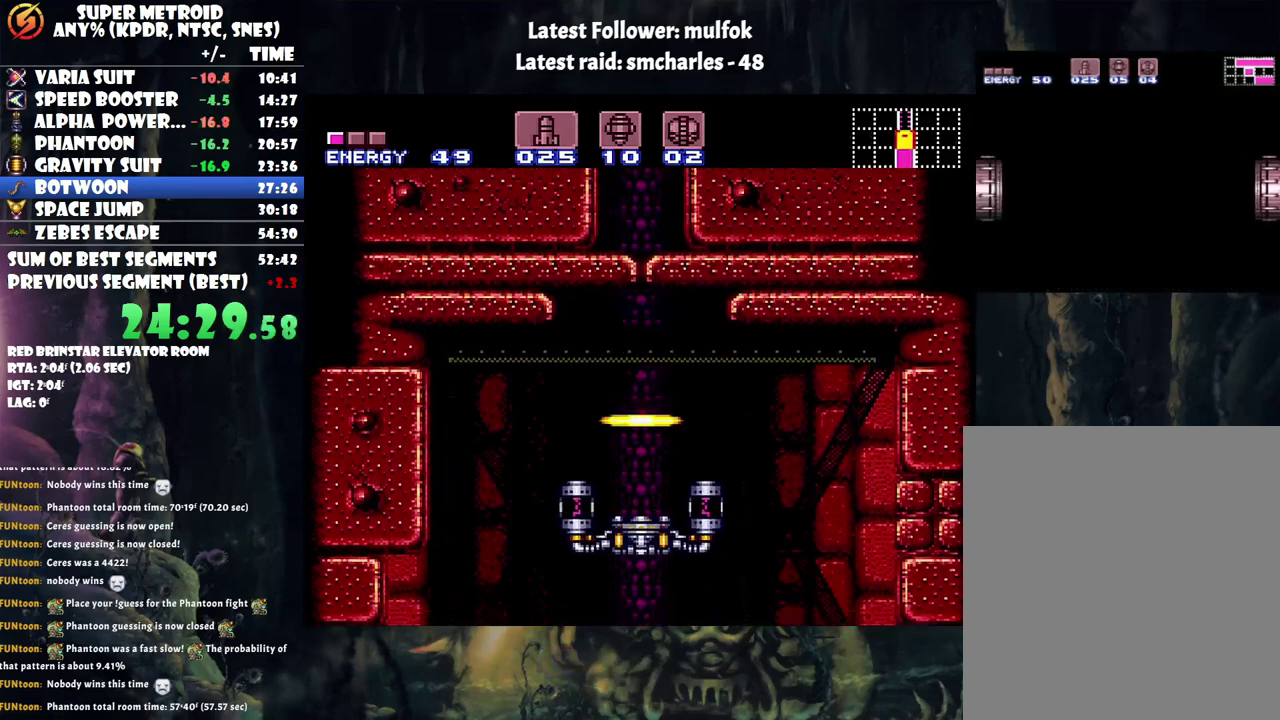
{"buttons": ["A", "B", "DPAD_LEFT"], "events": [[417, "B", "down"]]}
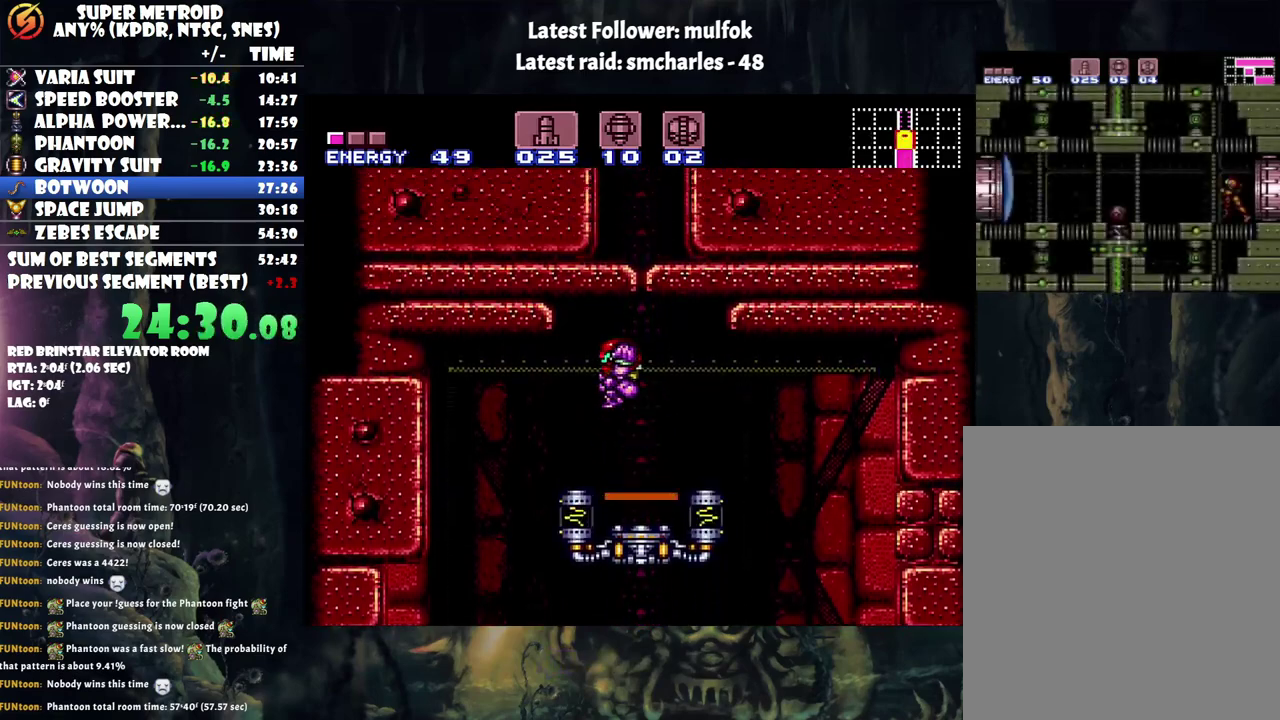
{"buttons": ["A", "DPAD_LEFT"], "events": [[33, "B", "up"]]}
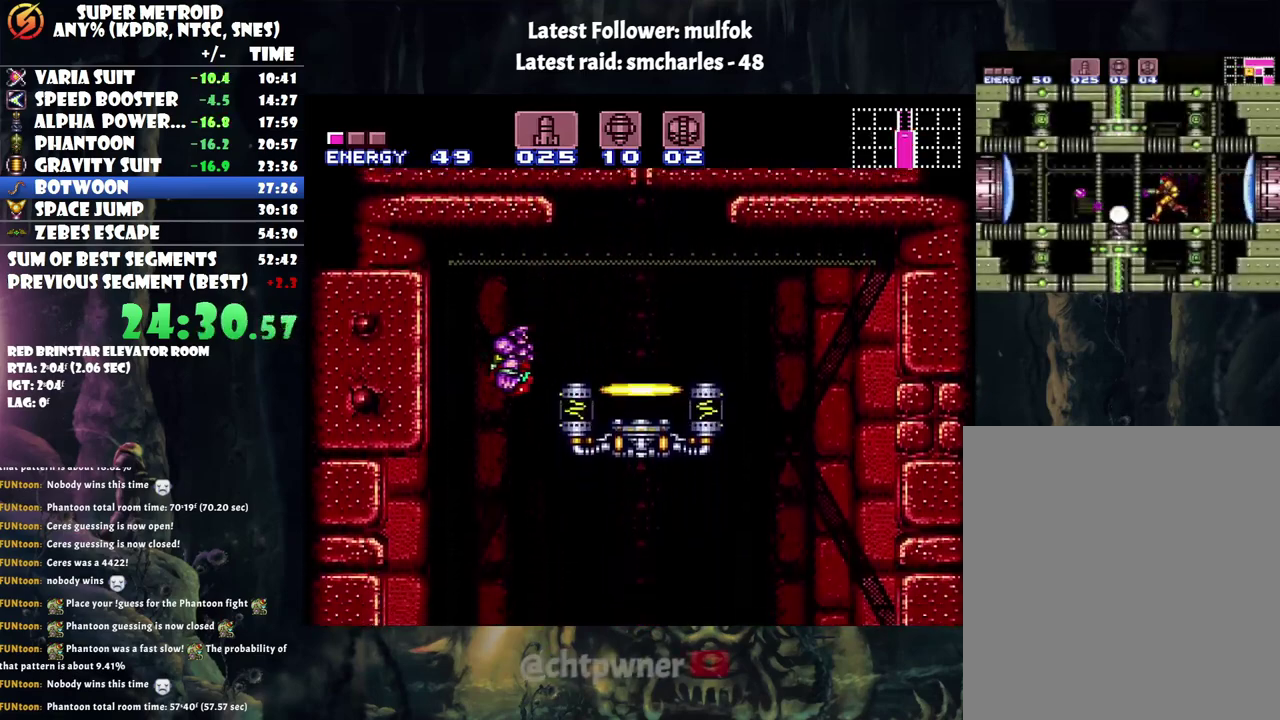
{"buttons": ["A", "DPAD_RIGHT"], "events": [[233, "DPAD_LEFT", "up"], [283, "DPAD_RIGHT", "down"]]}
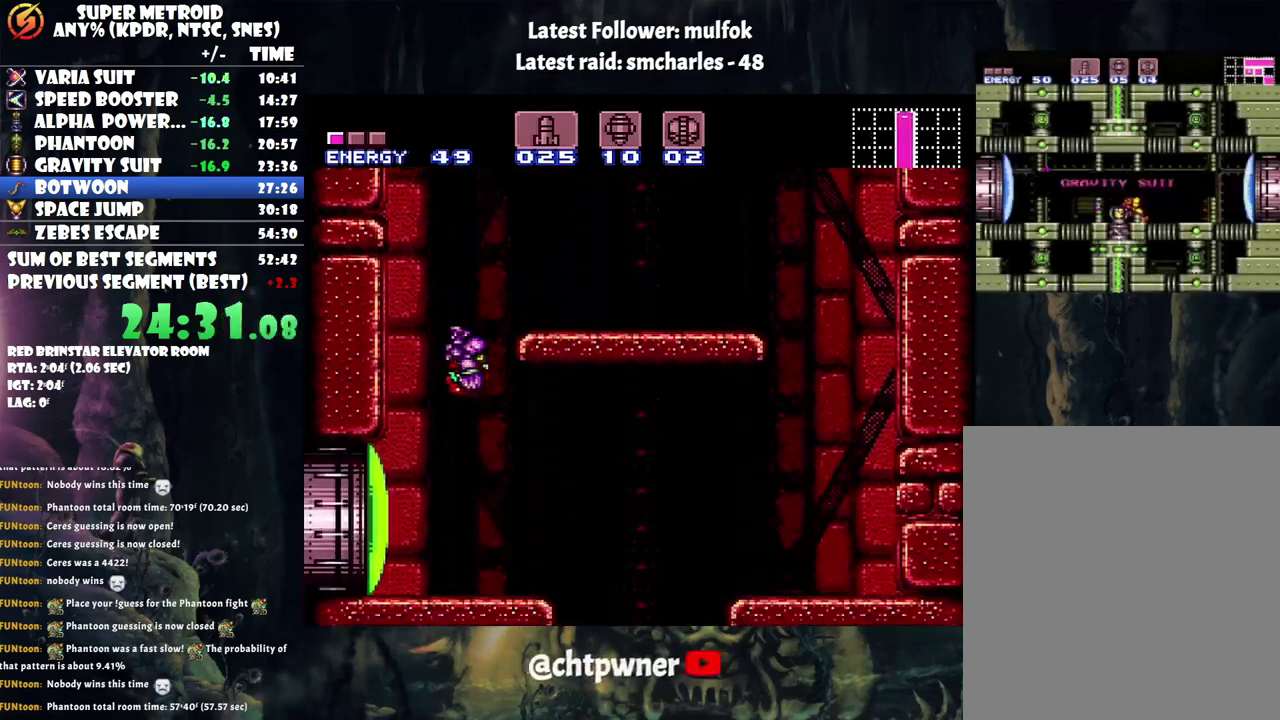
{"buttons": ["A", "DPAD_RIGHT"], "events": [[33, "DPAD_RIGHT", "up"], [117, "DPAD_LEFT", "down"], [333, "DPAD_LEFT", "up"], [350, "DPAD_RIGHT", "down"]]}
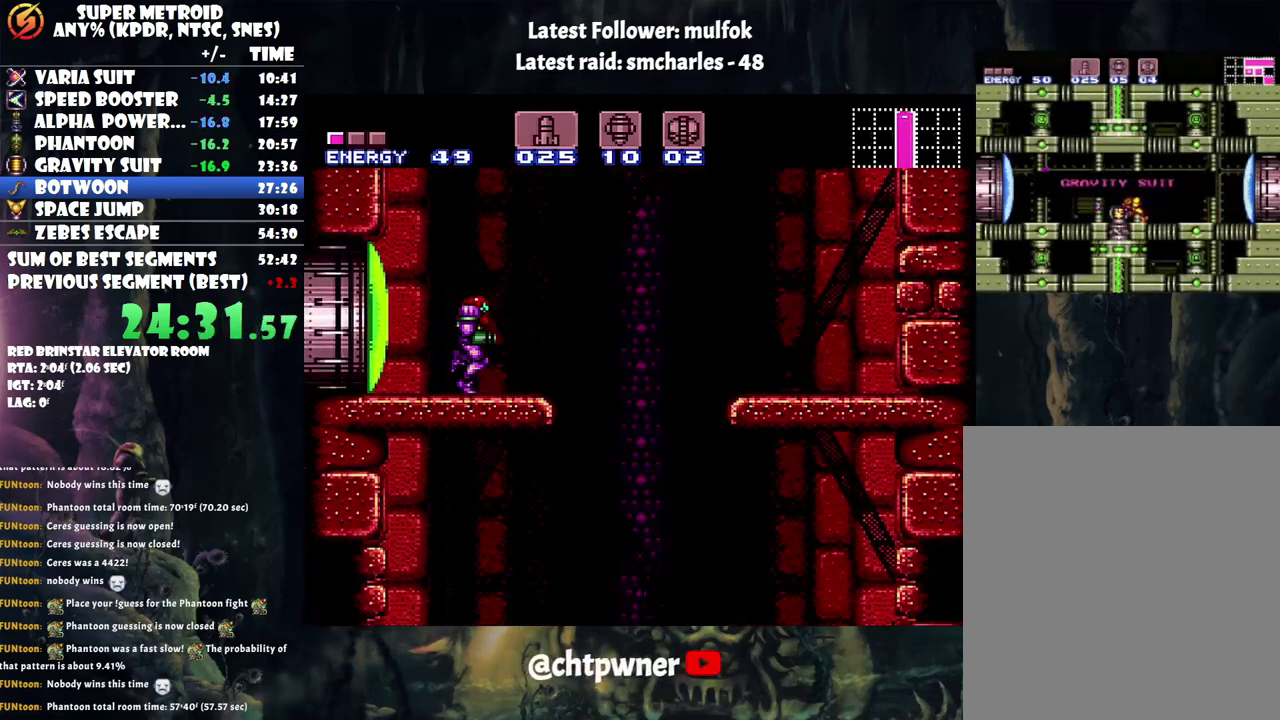
{"buttons": ["DPAD_DOWN"], "events": [[250, "DPAD_RIGHT", "up"], [350, "A", "up"], [350, "DPAD_LEFT", "down"], [383, "DPAD_DOWN", "down"], [433, "DPAD_LEFT", "up"]]}
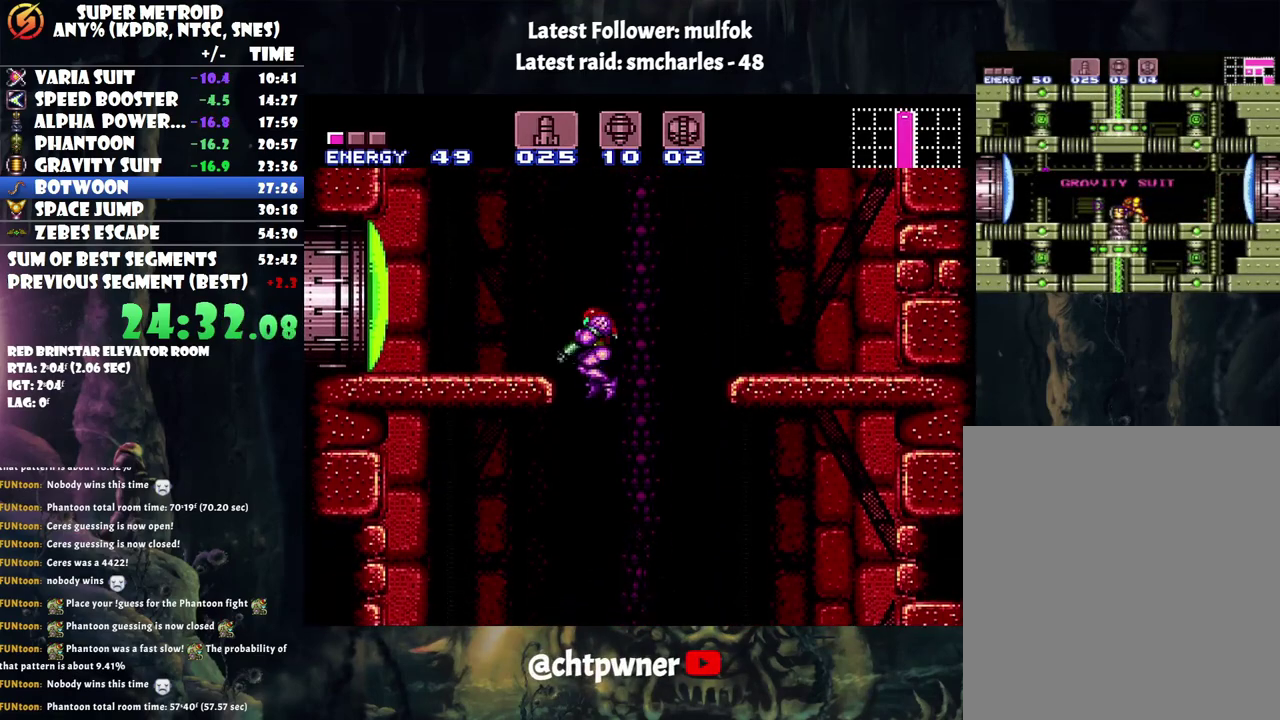
{"buttons": ["DPAD_LEFT"], "events": [[33, "Y", "down"], [133, "Y", "up"], [200, "Y", "down"], [350, "DPAD_LEFT", "down"], [467, "DPAD_DOWN", "up"], [467, "Y", "up"]]}
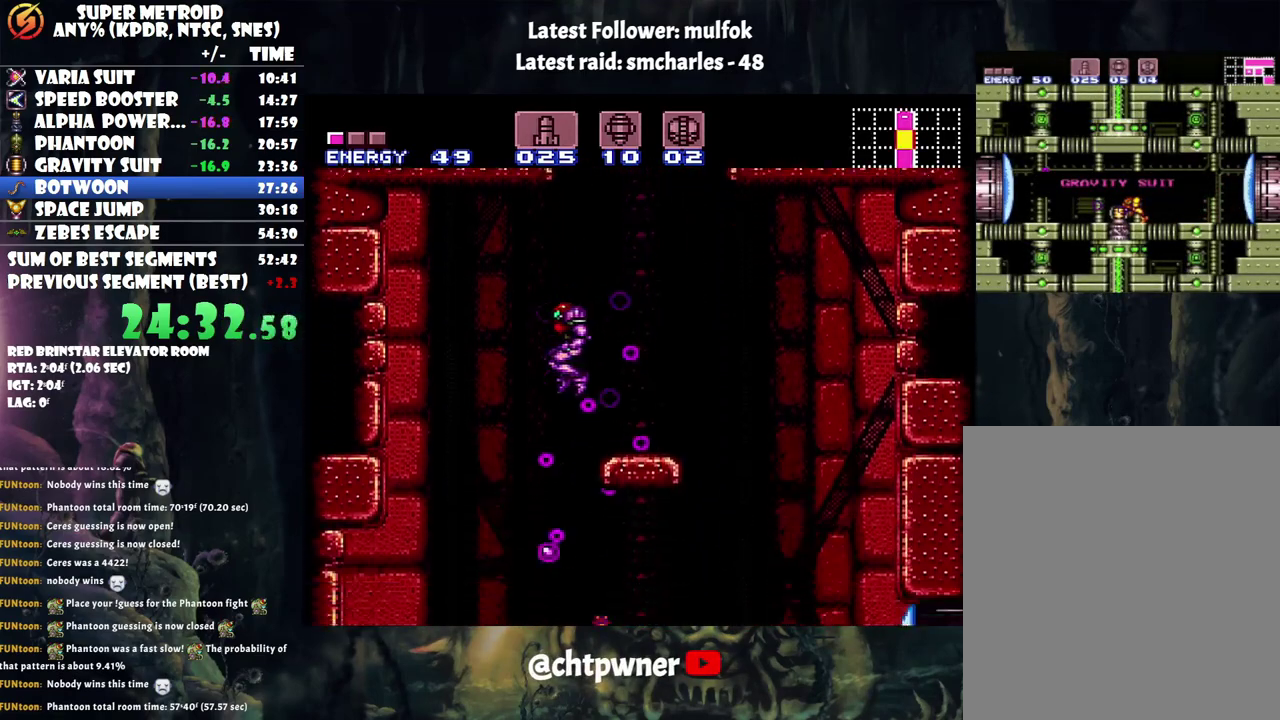
{"buttons": ["A"], "events": [[100, "A", "down"], [167, "DPAD_LEFT", "up"], [200, "DPAD_RIGHT", "down"], [317, "DPAD_RIGHT", "up"]]}
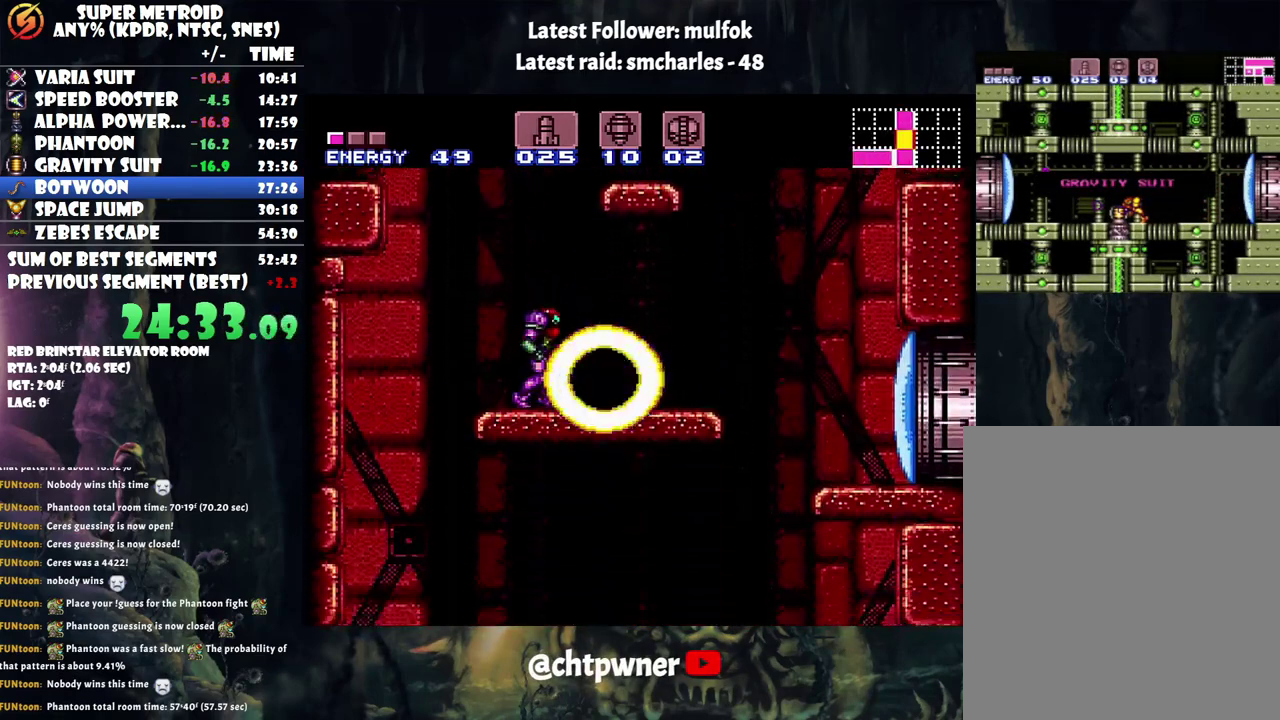
{"buttons": ["A", "DPAD_RIGHT"], "events": [[17, "DPAD_RIGHT", "down"]]}
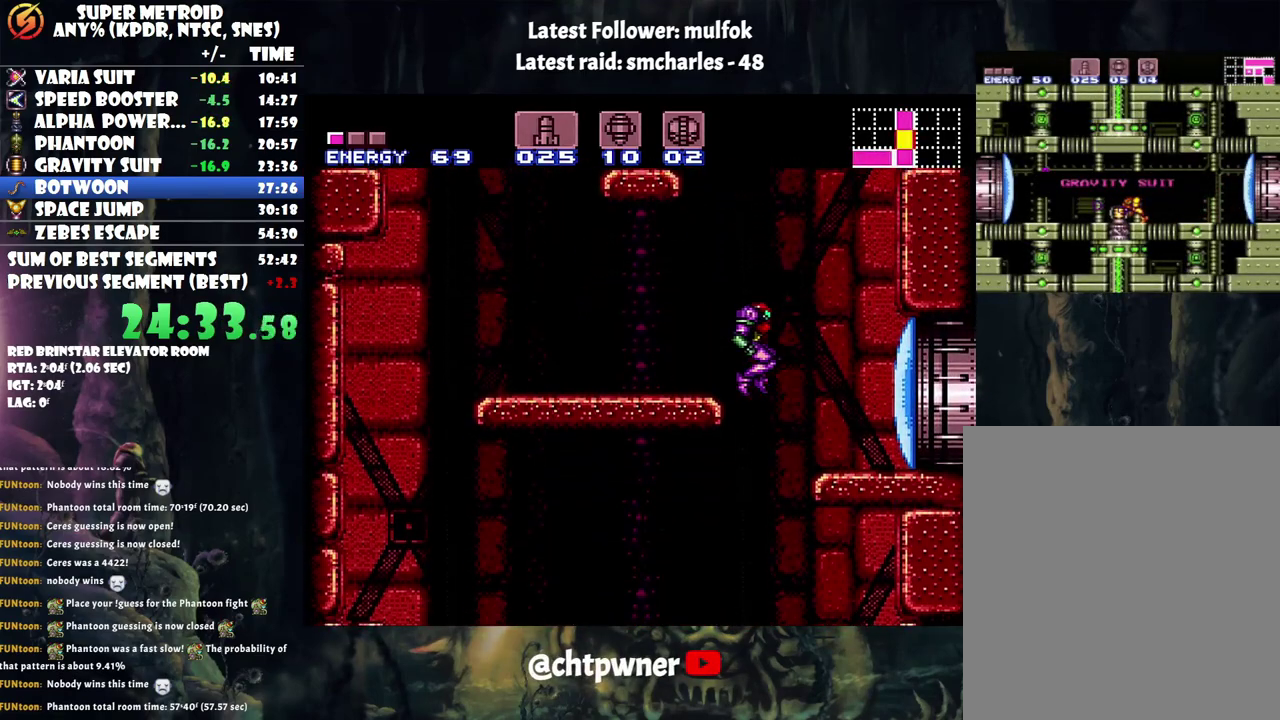
{"buttons": ["DPAD_DOWN"], "events": [[67, "DPAD_LEFT", "down"], [67, "DPAD_RIGHT", "up"], [100, "A", "up"], [133, "DPAD_DOWN", "down"], [167, "DPAD_LEFT", "up"], [283, "Y", "down"], [350, "Y", "up"], [450, "Y", "down"], [500, "Y", "up"]]}
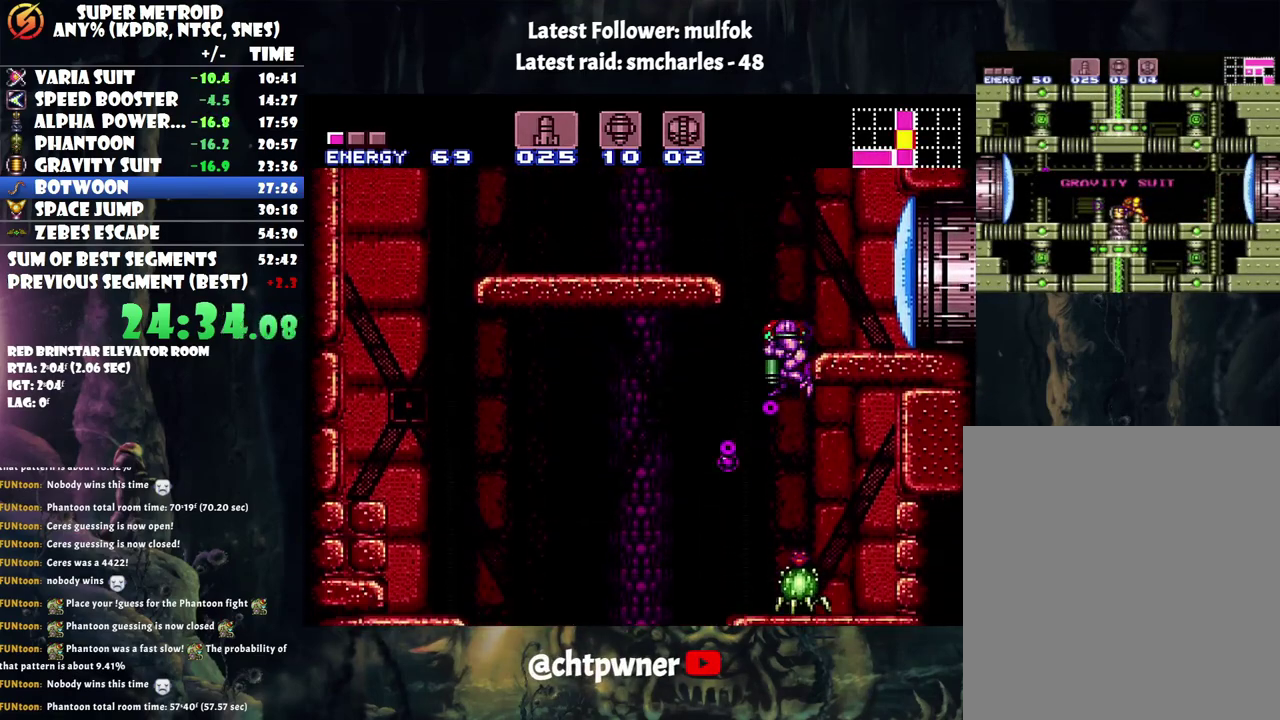
{"buttons": [], "events": [[100, "Y", "down"], [167, "Y", "up"], [250, "DPAD_DOWN", "up"]]}
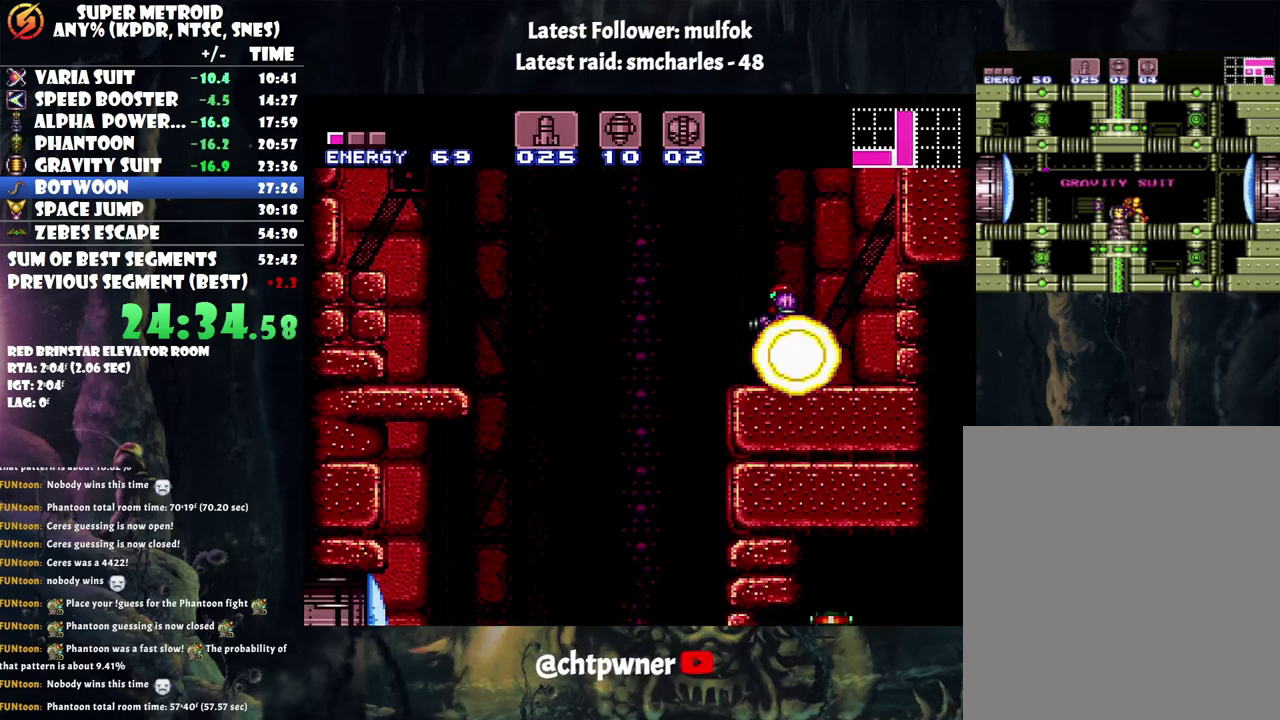
{"buttons": ["A", "L1", "DPAD_LEFT"], "events": [[67, "DPAD_LEFT", "down"], [67, "L1", "down"], [250, "Y", "down"], [283, "DPAD_LEFT", "up"], [350, "Y", "up"], [450, "DPAD_LEFT", "down"], [483, "A", "down"]]}
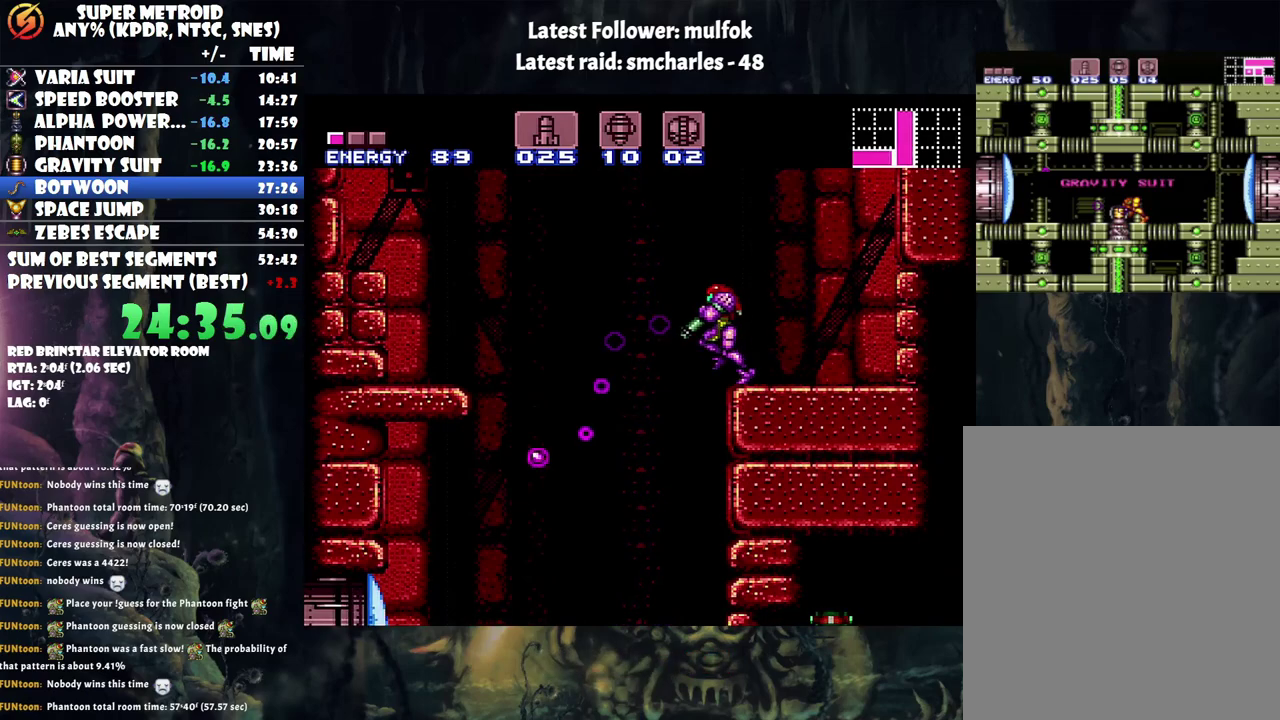
{"buttons": ["DPAD_LEFT"], "events": [[133, "L1", "up"], [417, "DPAD_LEFT", "up"], [450, "A", "up"], [500, "DPAD_LEFT", "down"]]}
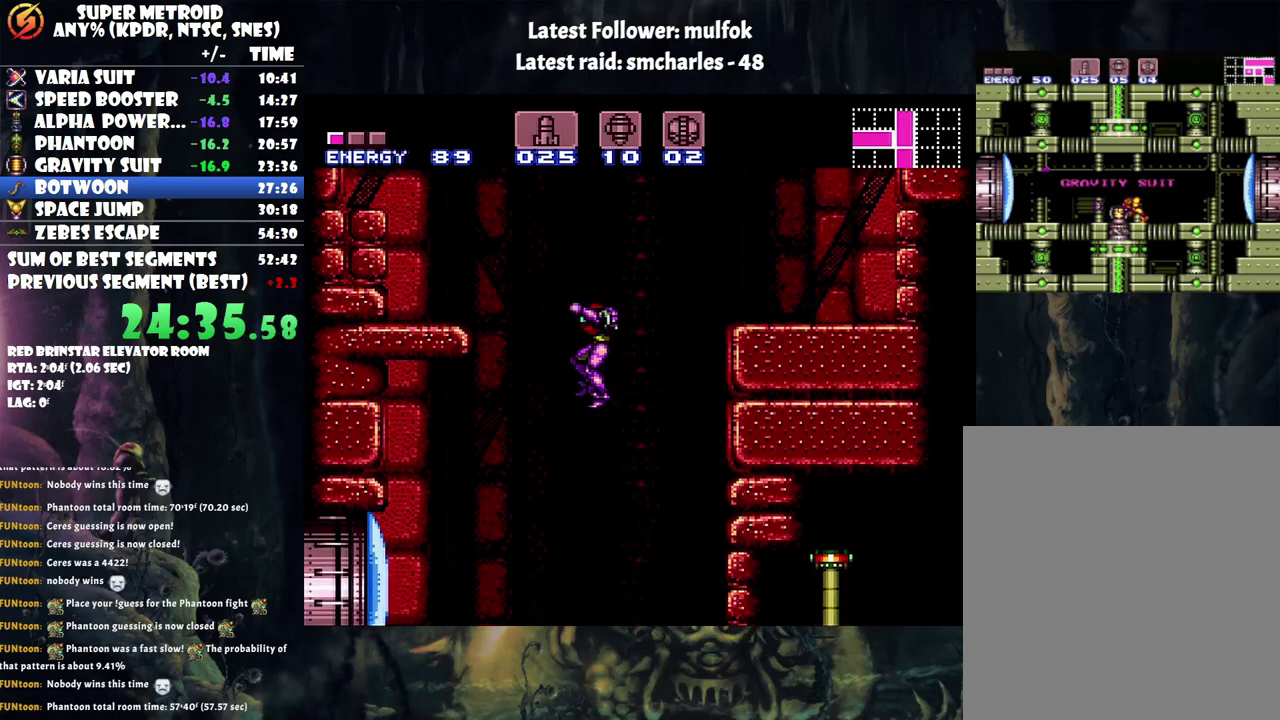
{"buttons": ["A"], "events": [[33, "L1", "down"], [283, "Y", "down"], [367, "L1", "up"], [383, "DPAD_LEFT", "up"], [383, "Y", "up"], [500, "A", "down"]]}
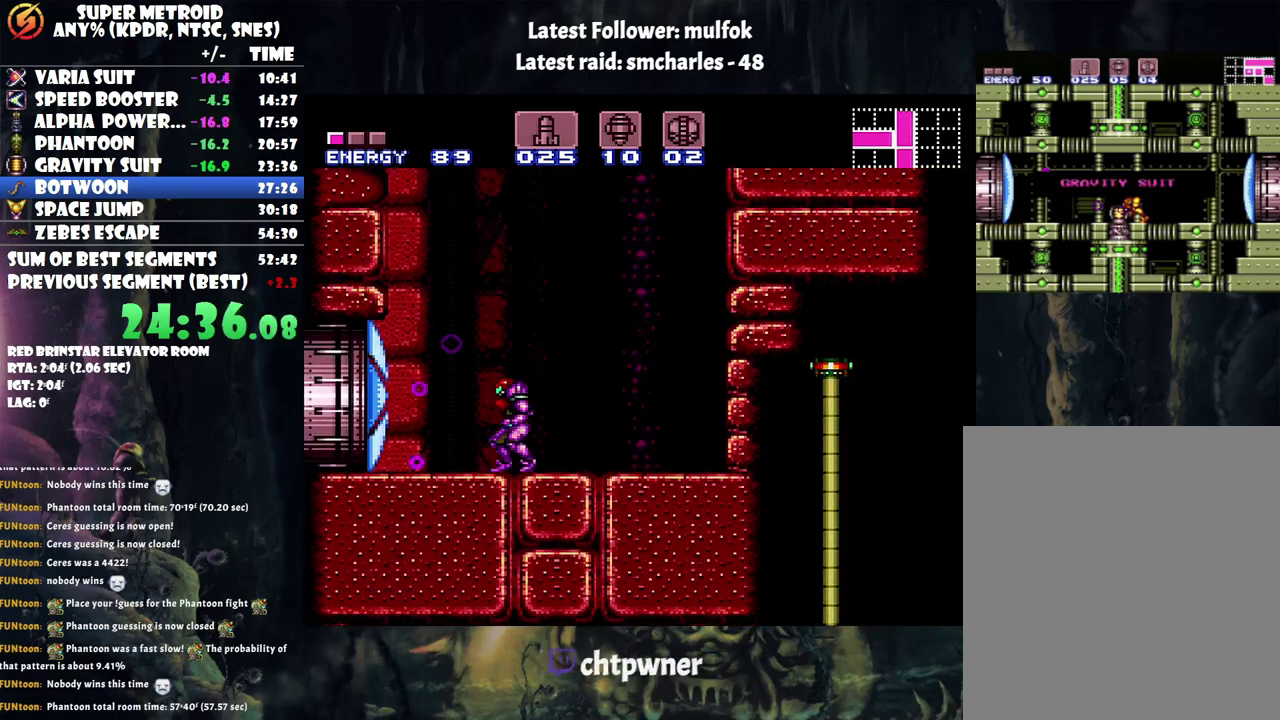
{"buttons": ["A", "DPAD_LEFT"], "events": [[67, "DPAD_LEFT", "down"]]}
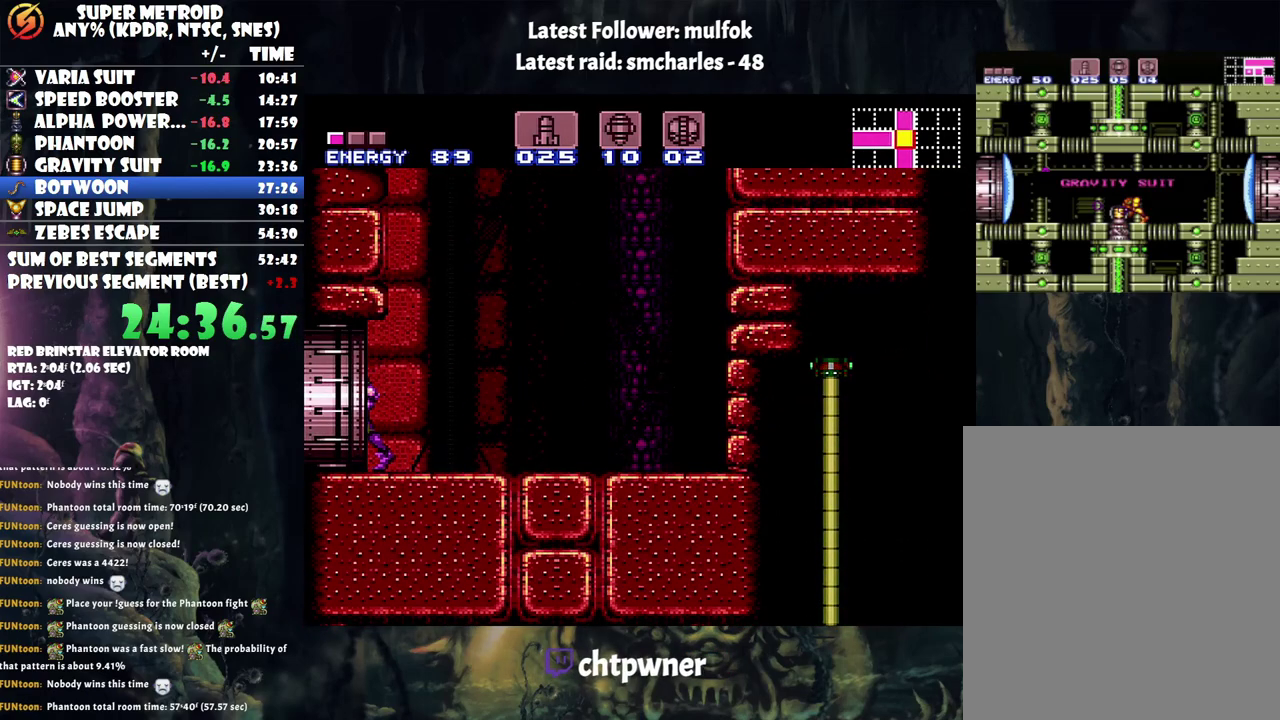
{"buttons": ["A", "DPAD_LEFT"], "events": []}
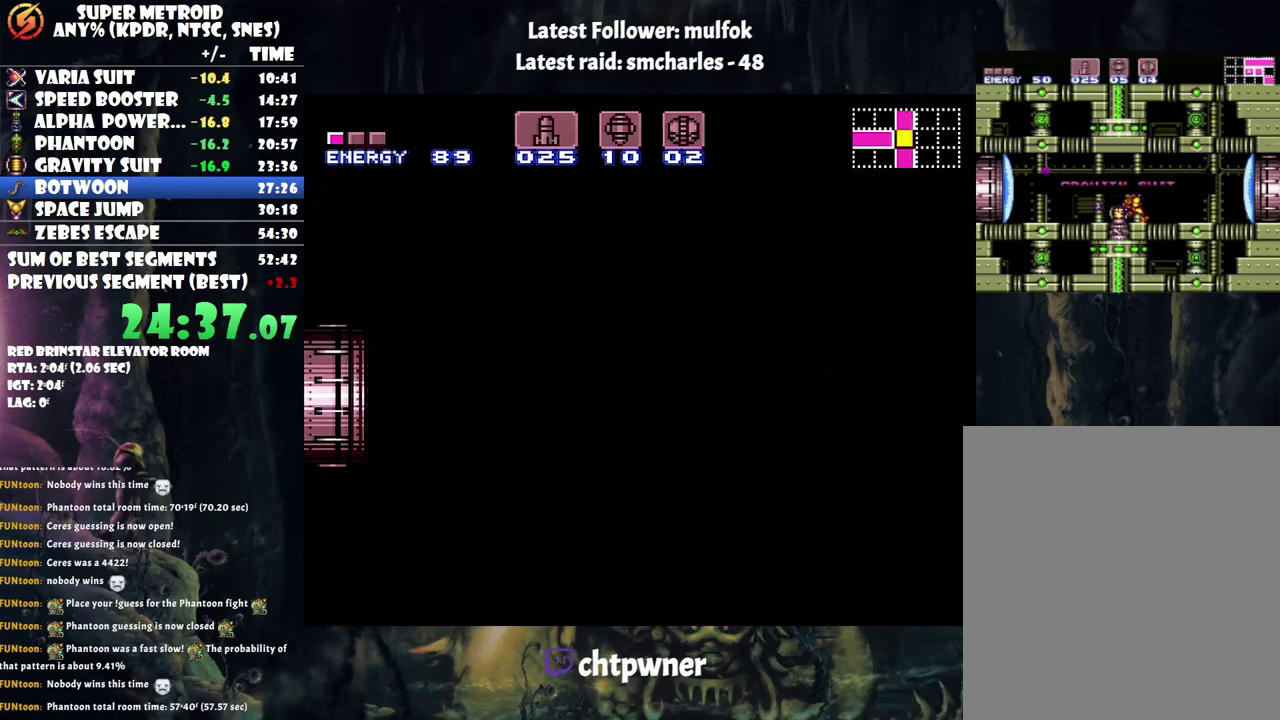
{"buttons": ["A", "DPAD_LEFT"], "events": []}
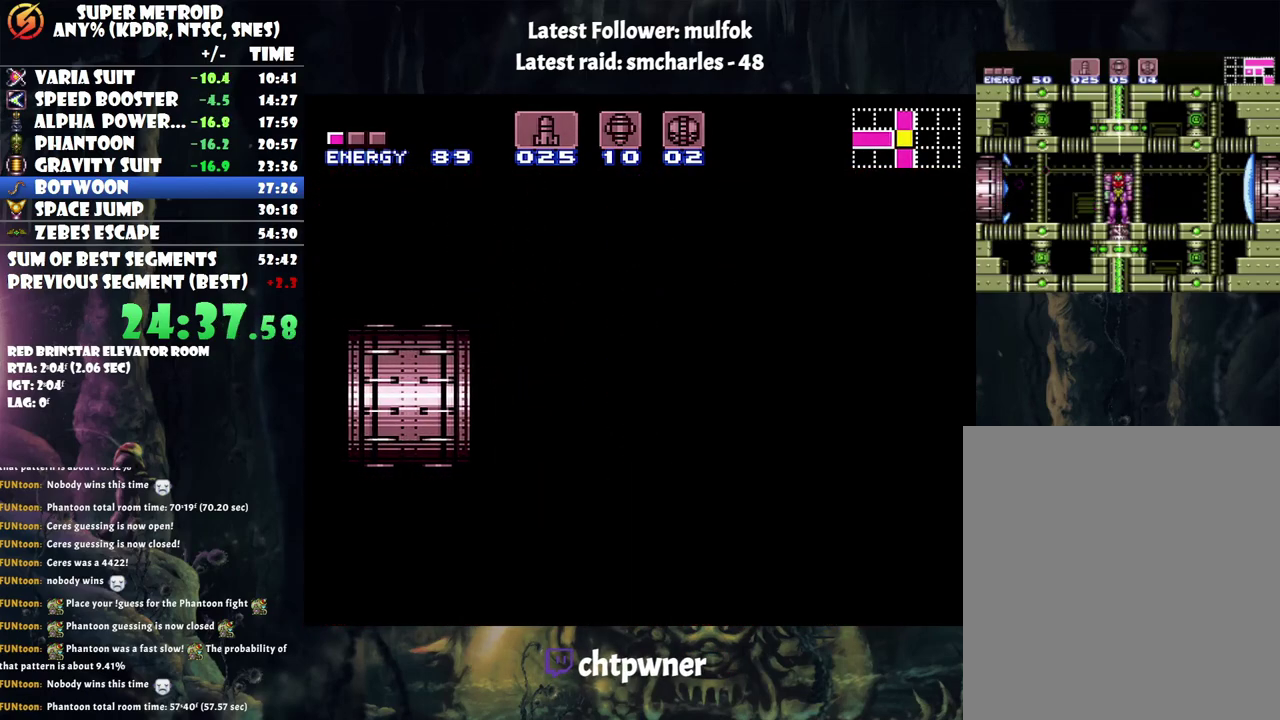
{"buttons": ["A", "DPAD_LEFT"], "events": []}
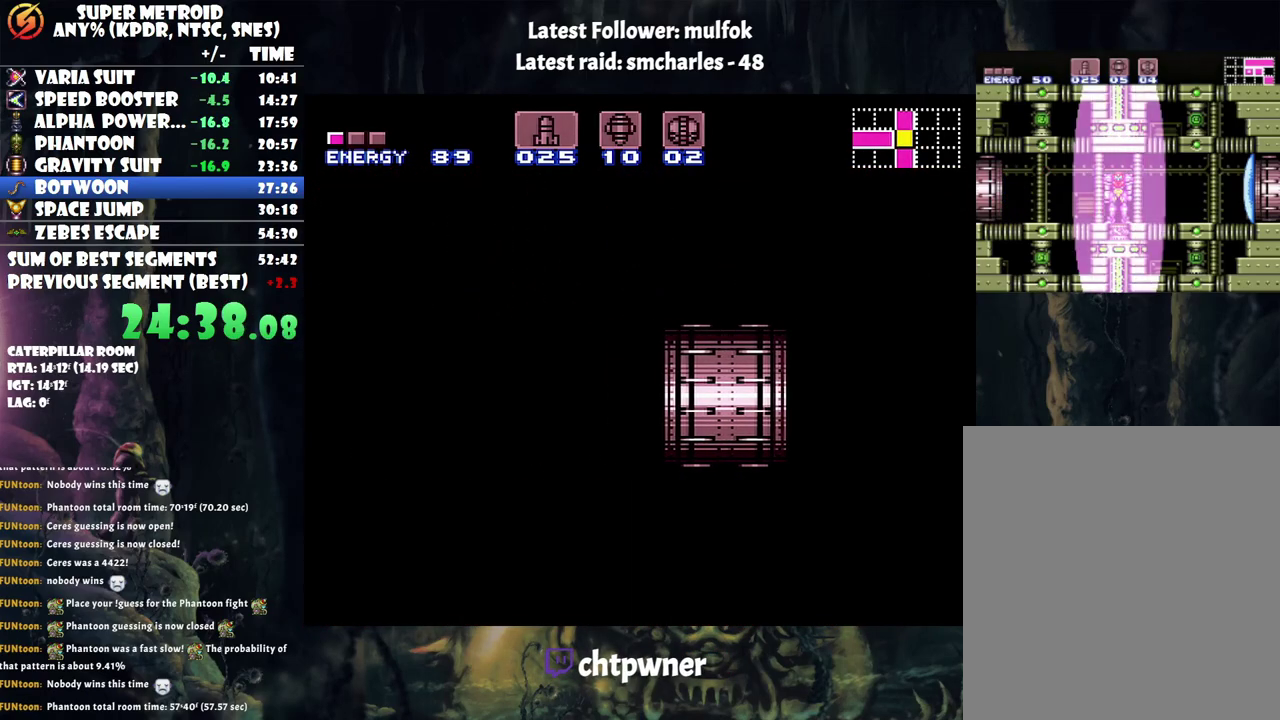
{"buttons": ["A", "DPAD_LEFT"], "events": []}
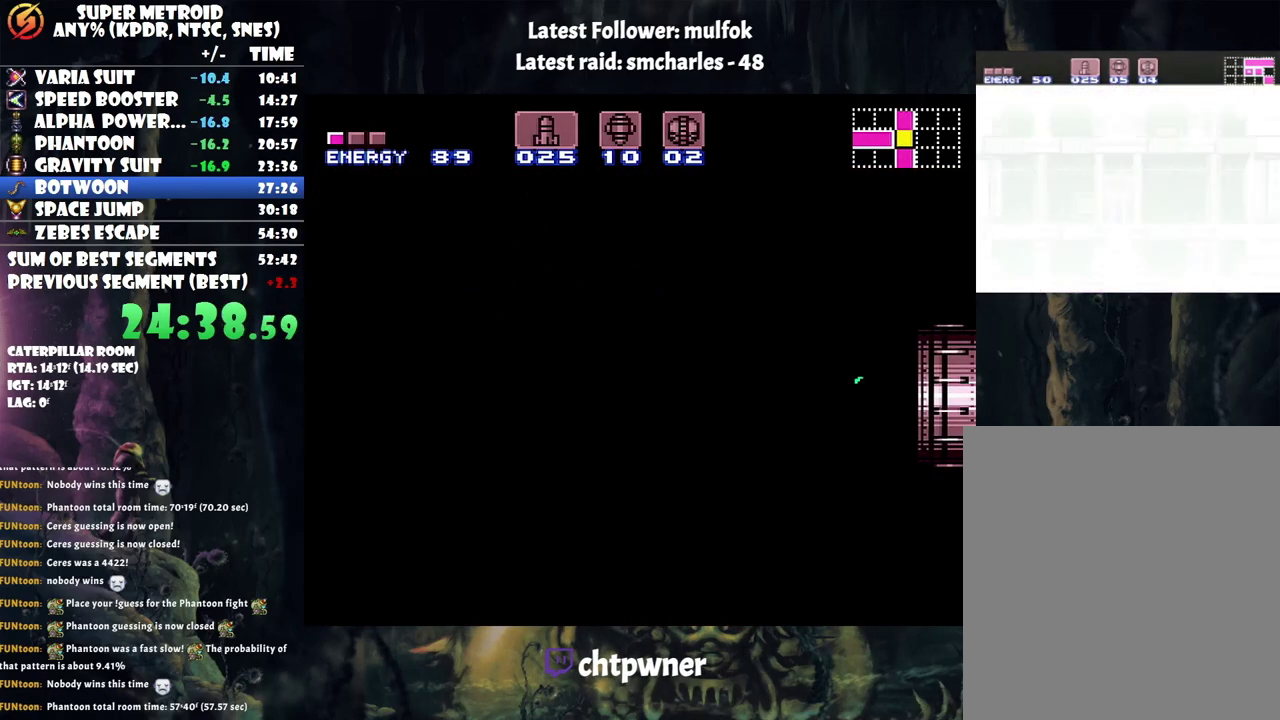
{"buttons": ["A", "DPAD_LEFT"], "events": []}
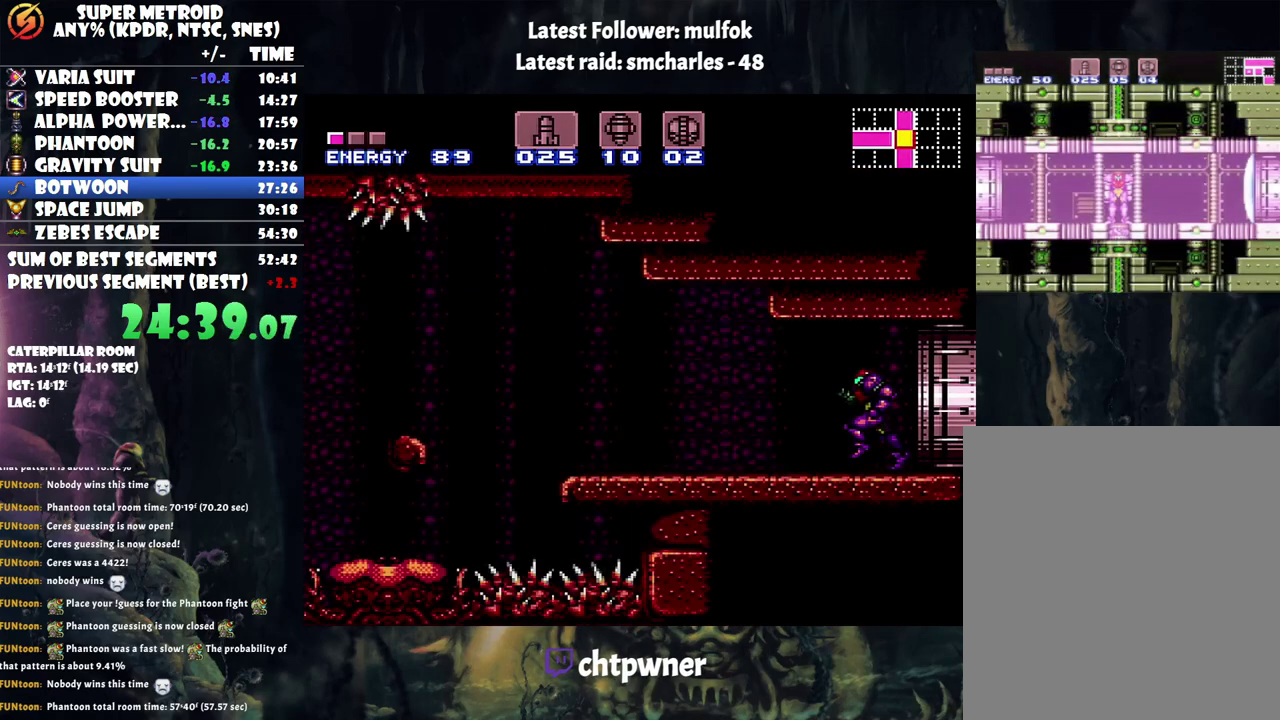
{"buttons": ["A", "B", "DPAD_LEFT"], "events": [[450, "B", "down"]]}
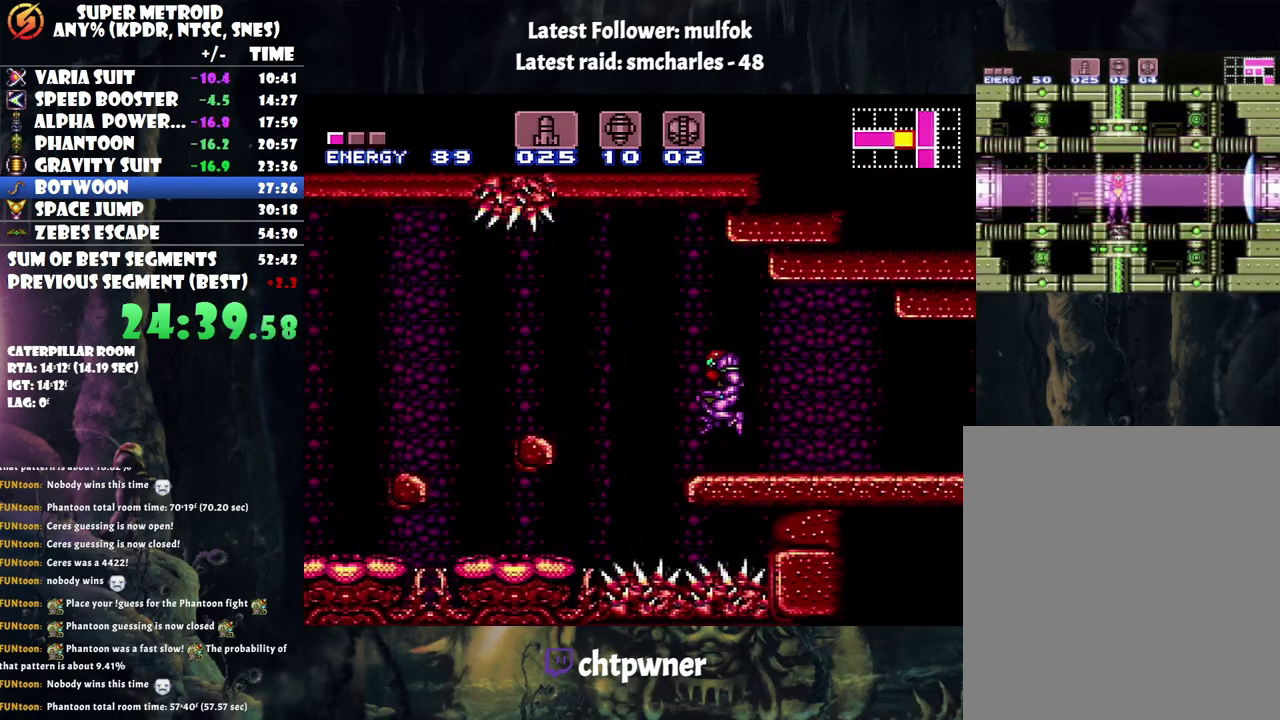
{"buttons": ["A", "B", "DPAD_LEFT"], "events": [[167, "DPAD_LEFT", "up"], [200, "DPAD_RIGHT", "down"], [317, "DPAD_LEFT", "down"], [317, "DPAD_RIGHT", "up"]]}
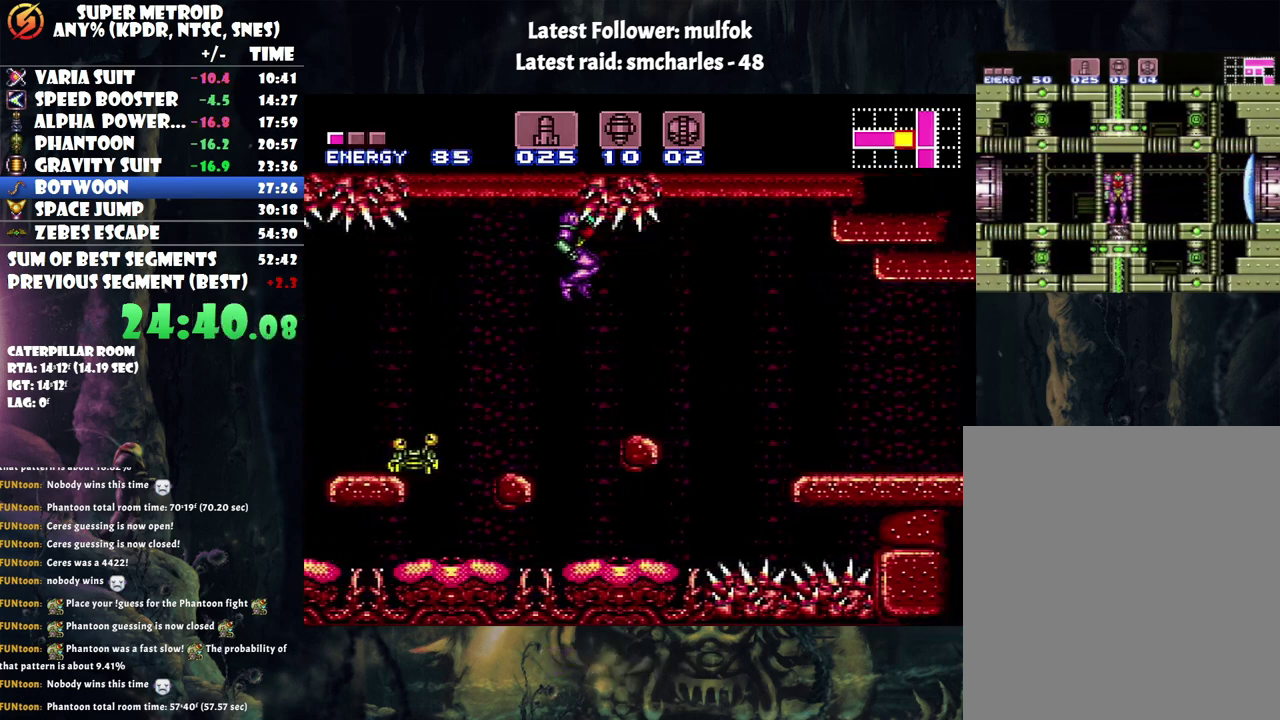
{"buttons": ["DPAD_LEFT"], "events": [[417, "B", "up"], [450, "A", "up"]]}
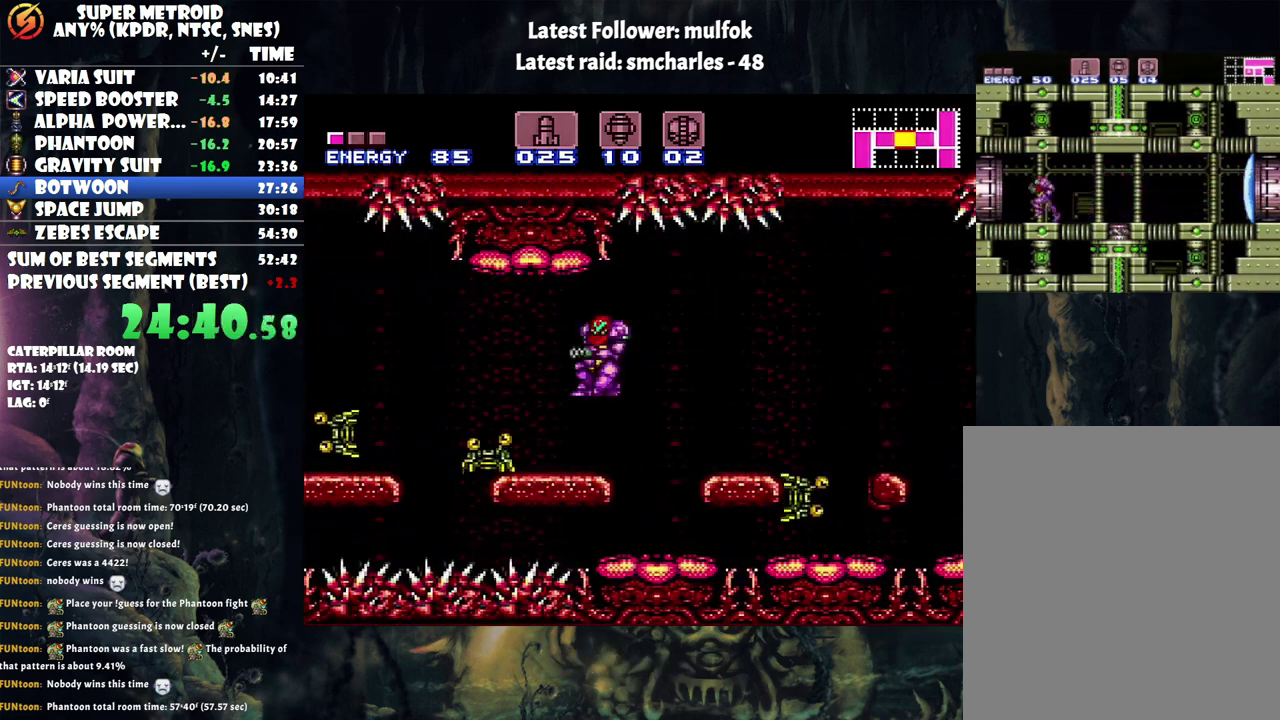
{"buttons": ["A", "DPAD_LEFT"], "events": [[50, "DPAD_LEFT", "up"], [100, "Y", "down"], [167, "Y", "up"], [233, "DPAD_LEFT", "down"], [367, "A", "down"], [367, "DPAD_LEFT", "up"], [417, "DPAD_LEFT", "down"]]}
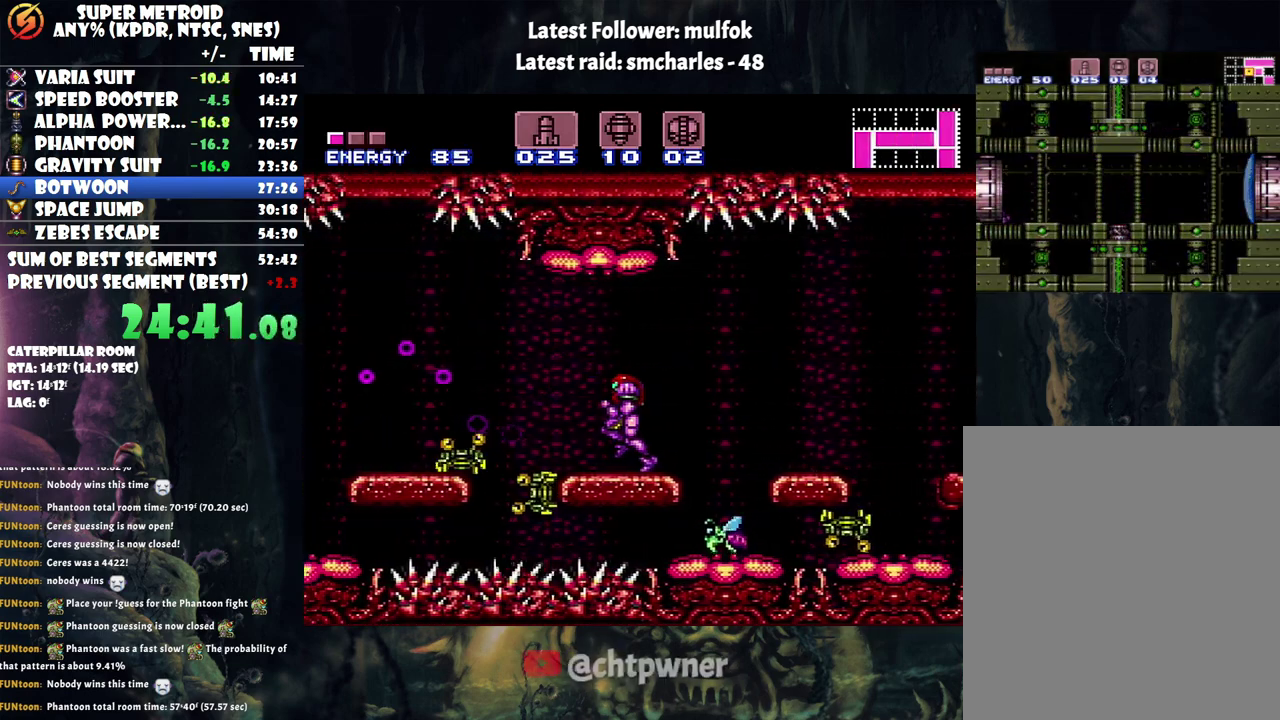
{"buttons": [], "events": [[317, "A", "up"], [417, "DPAD_LEFT", "up"]]}
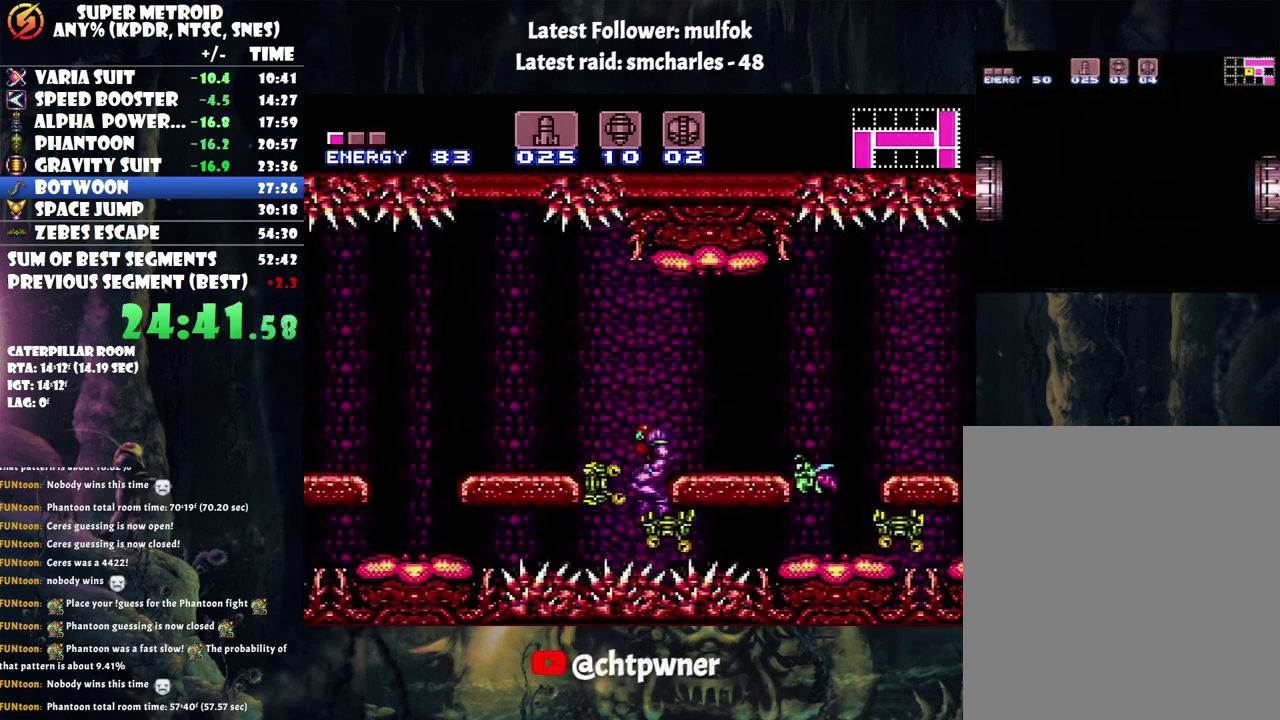
{"buttons": ["B"], "events": [[250, "DPAD_LEFT", "down"], [367, "DPAD_LEFT", "up"], [383, "B", "down"]]}
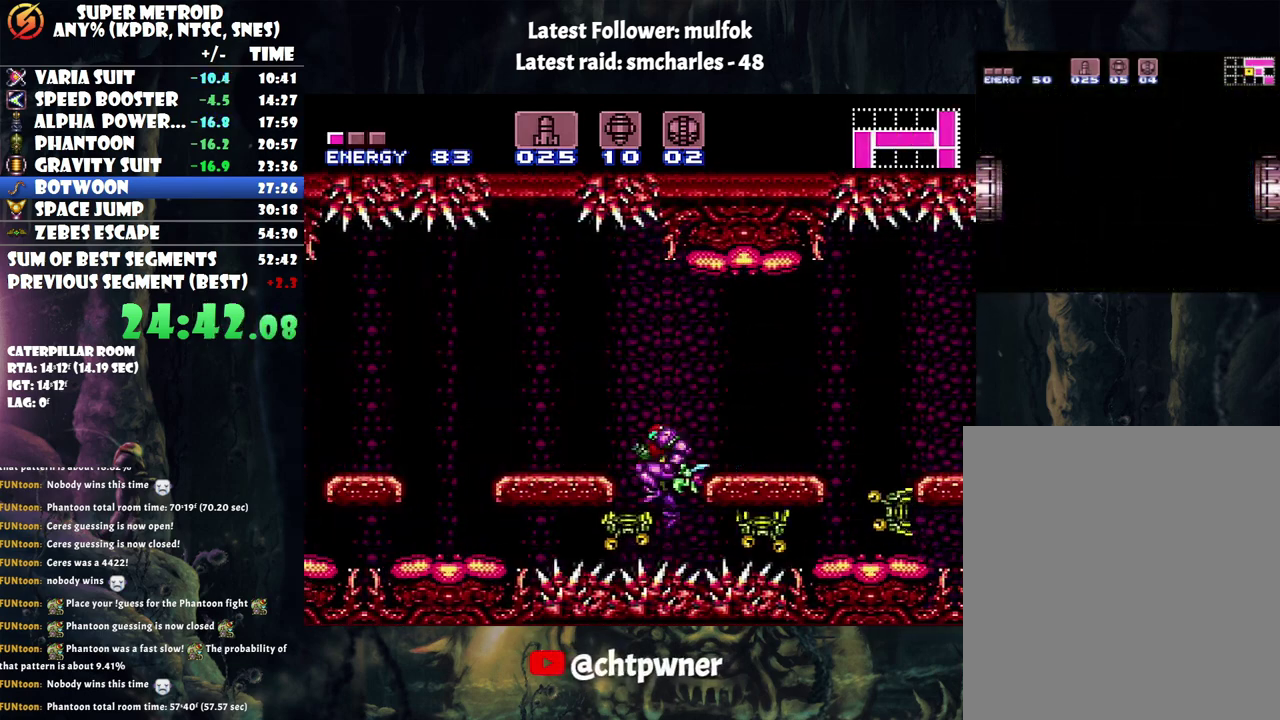
{"buttons": ["DPAD_LEFT"], "events": [[33, "Y", "down"], [167, "DPAD_LEFT", "down"], [217, "B", "up"], [217, "Y", "up"]]}
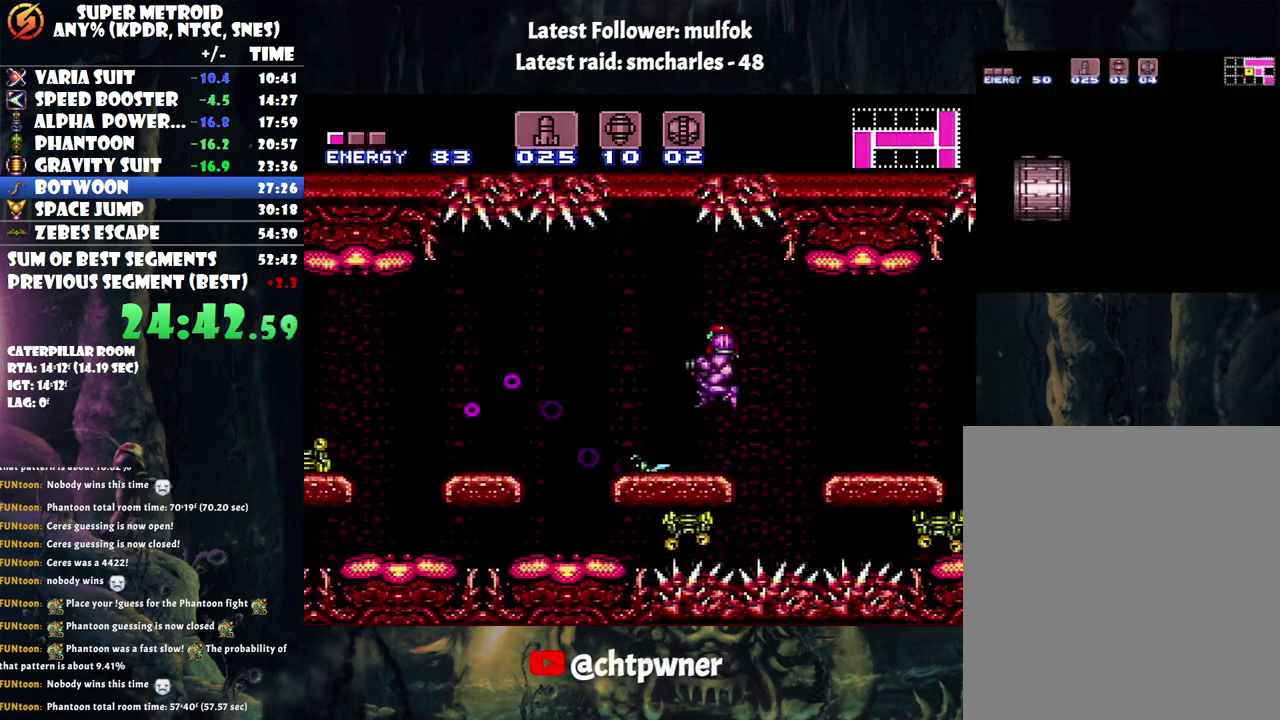
{"buttons": ["A", "DPAD_LEFT"], "events": [[83, "DPAD_LEFT", "up"], [133, "A", "down"], [200, "DPAD_LEFT", "down"], [383, "B", "down"], [450, "B", "up"]]}